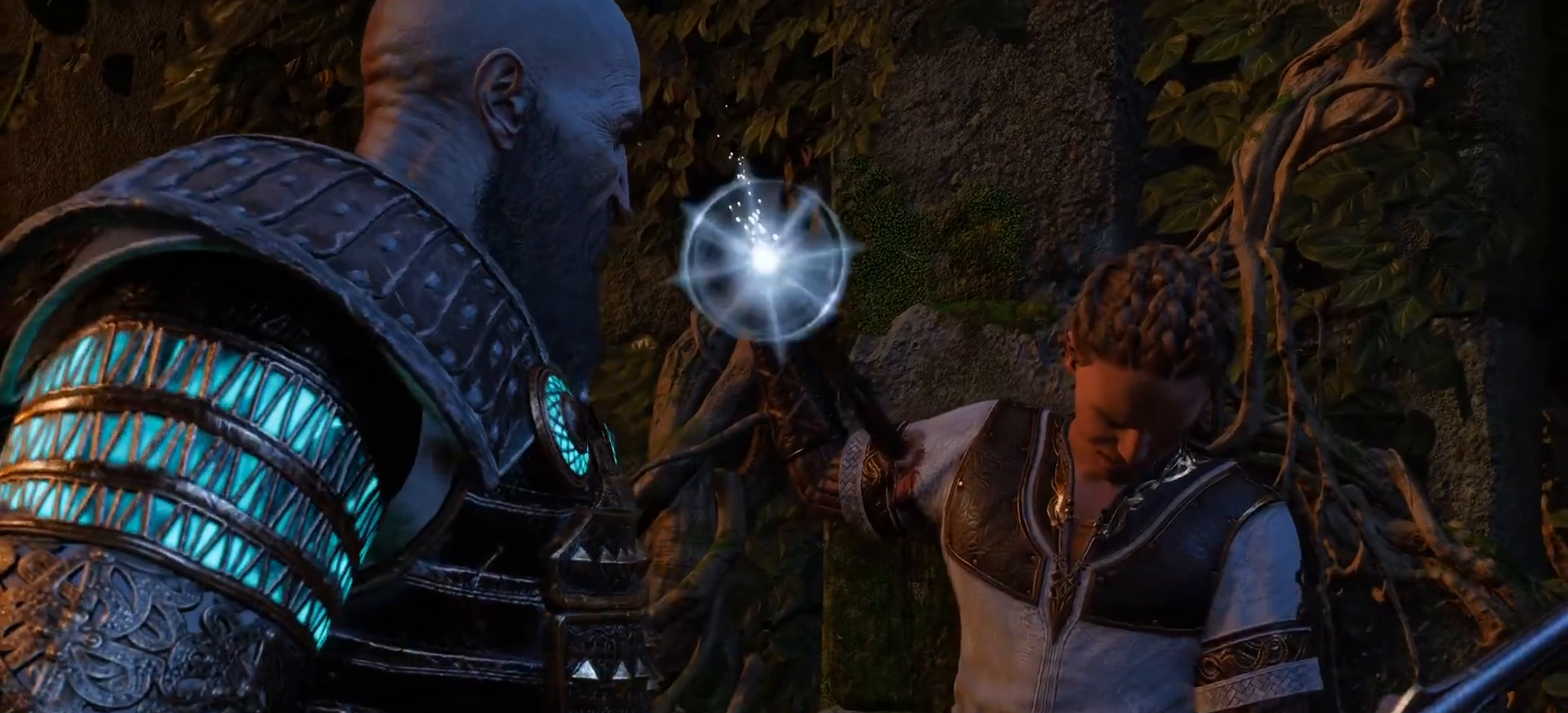
Gameplay with a controller (PlayStation layout); each line is a JSON object with the inputs held at the frame after it. "events" lists button and stick changes between this image and that frame as [ms after this image, input, new state], when the widget could be followed in between. Not read: HOME L3 R3.
{"buttons": [], "left_stick": "center", "right_stick": "center", "events": [[368, "TOUCHPAD", "down"], [418, "TOUCHPAD", "up"]]}
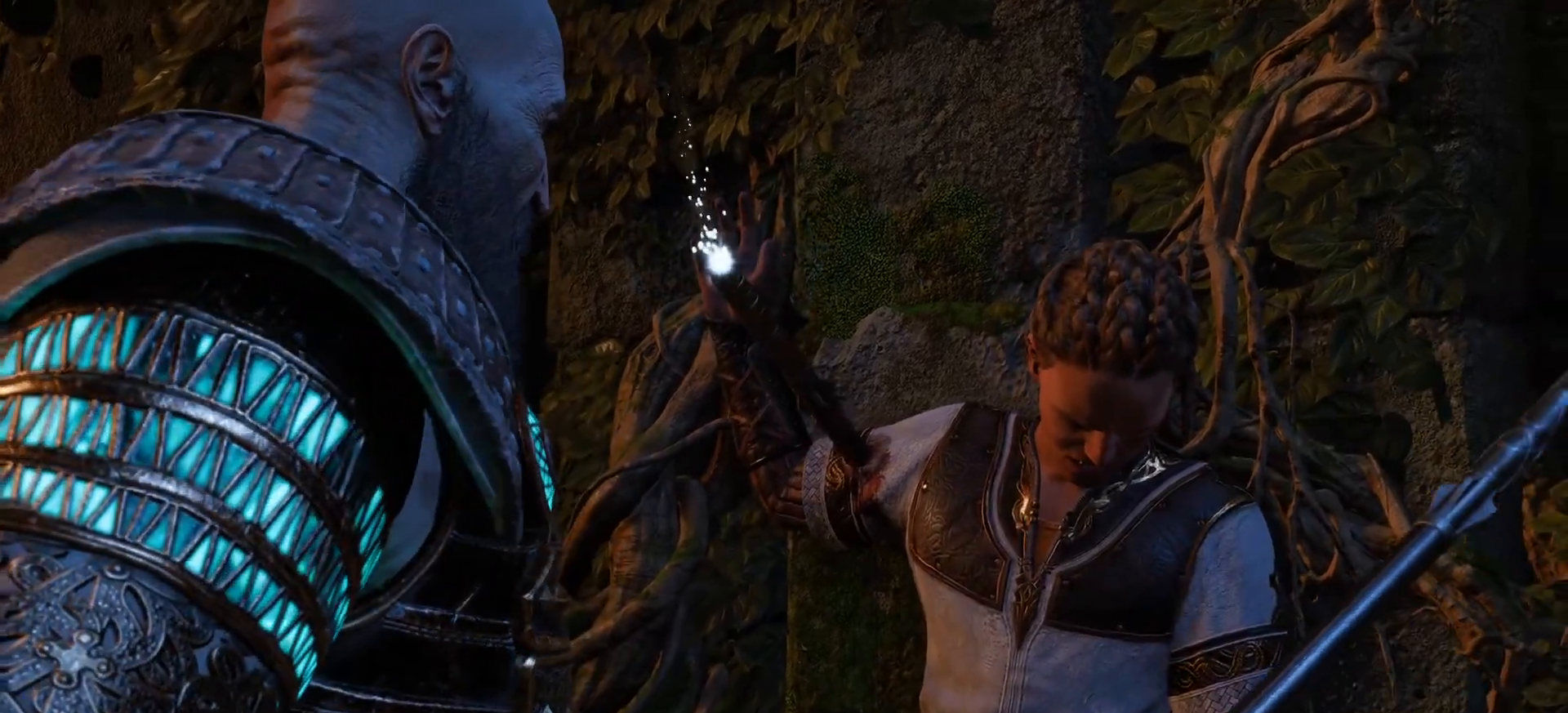
{"buttons": [], "left_stick": "center", "right_stick": "center", "events": [[250, "L2", "down"], [300, "L2", "up"]]}
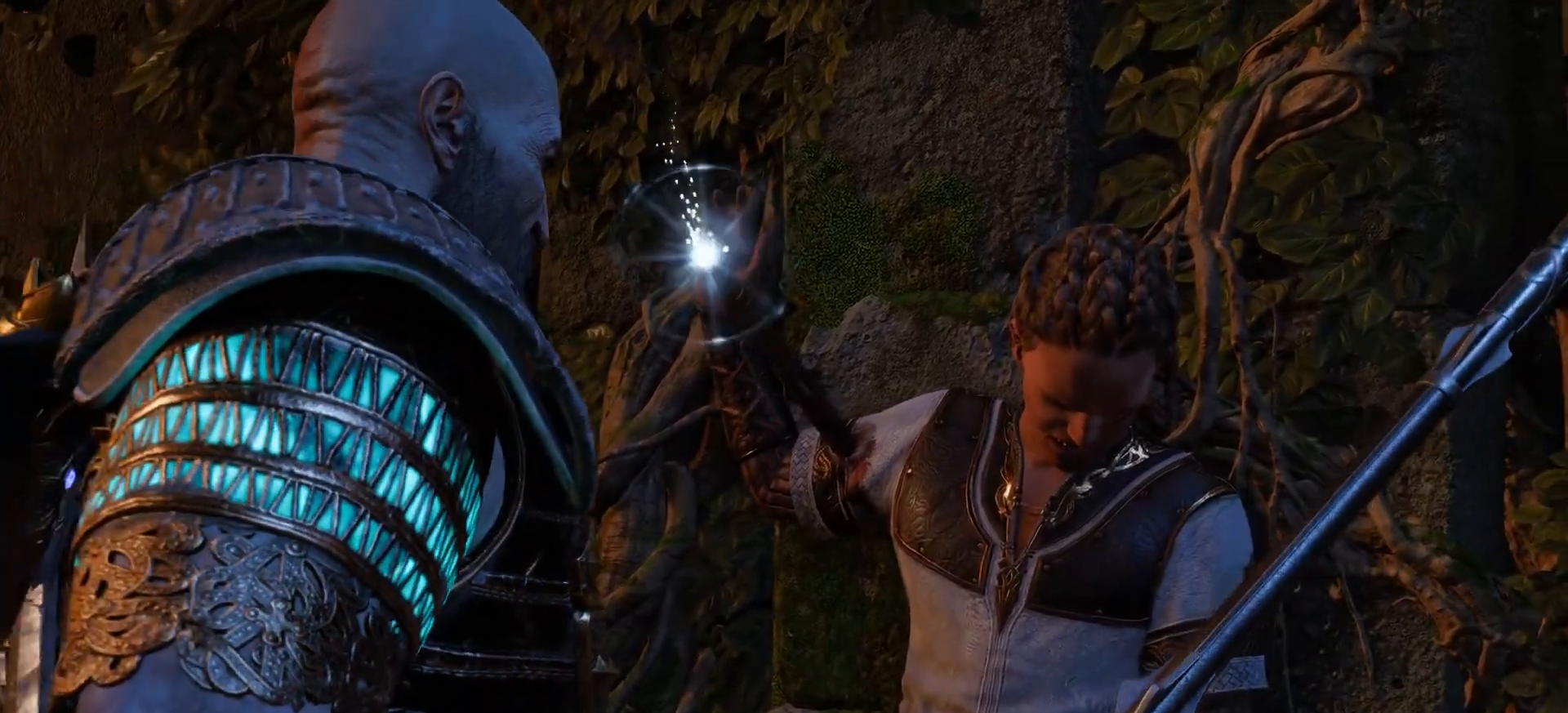
{"buttons": [], "left_stick": "center", "right_stick": "center", "events": []}
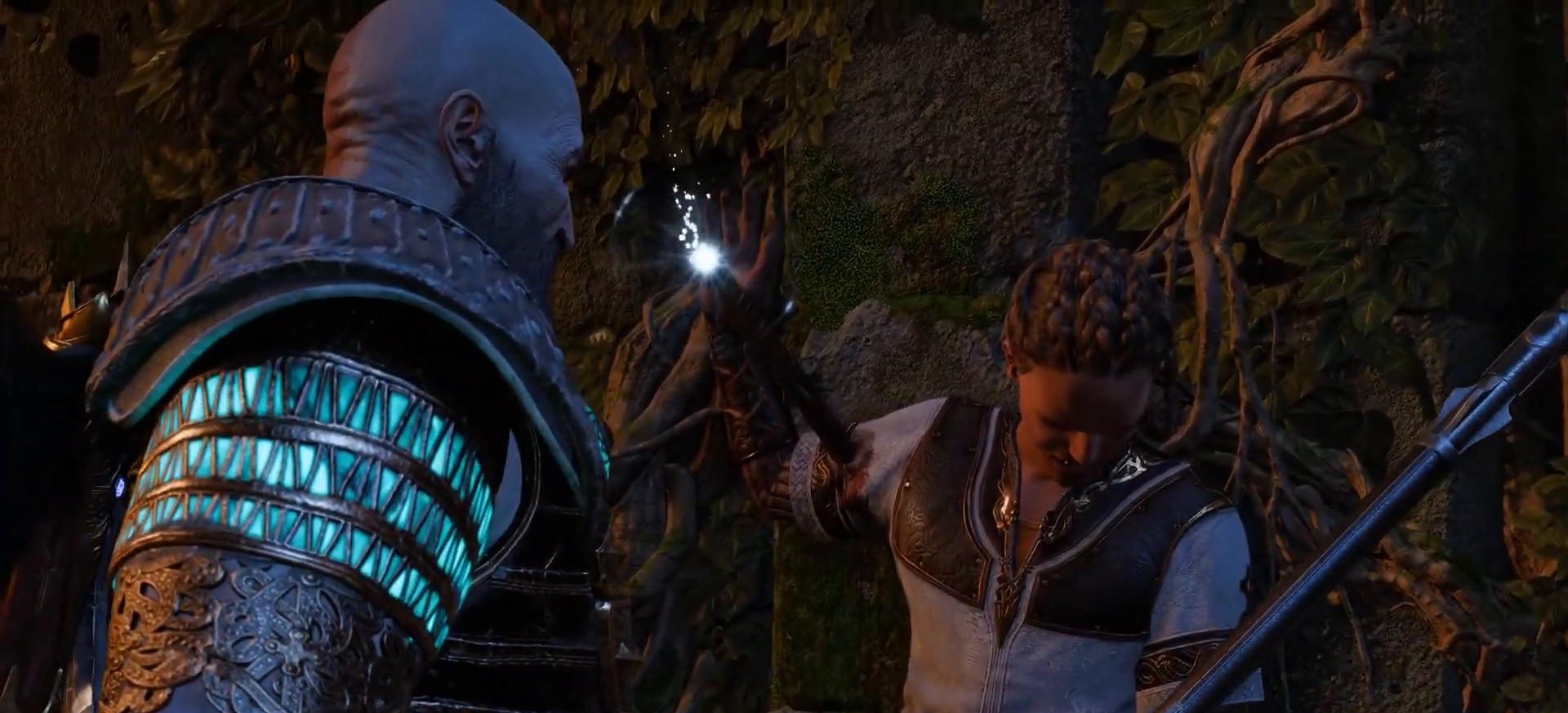
{"buttons": [], "left_stick": "center", "right_stick": "center", "events": []}
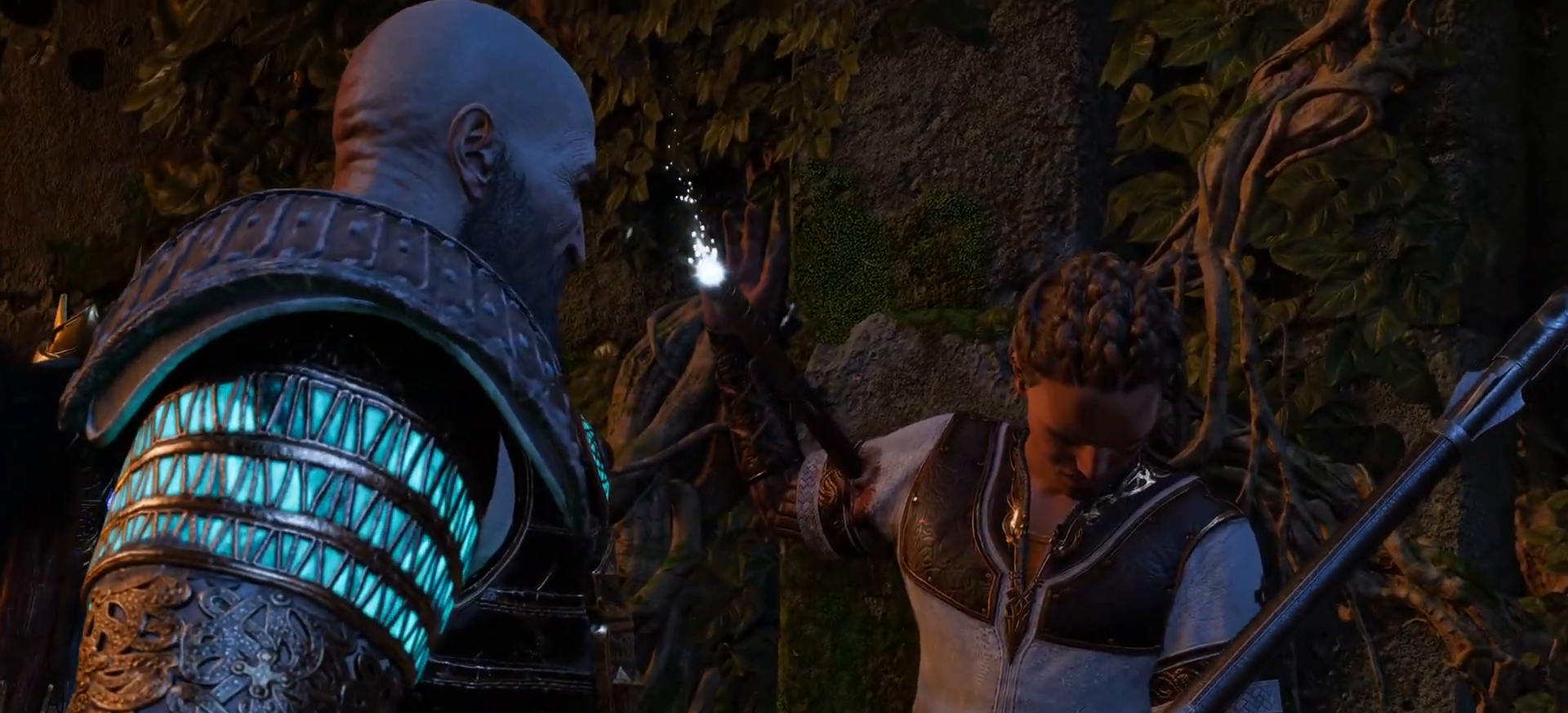
{"buttons": [], "left_stick": "center", "right_stick": "center", "events": []}
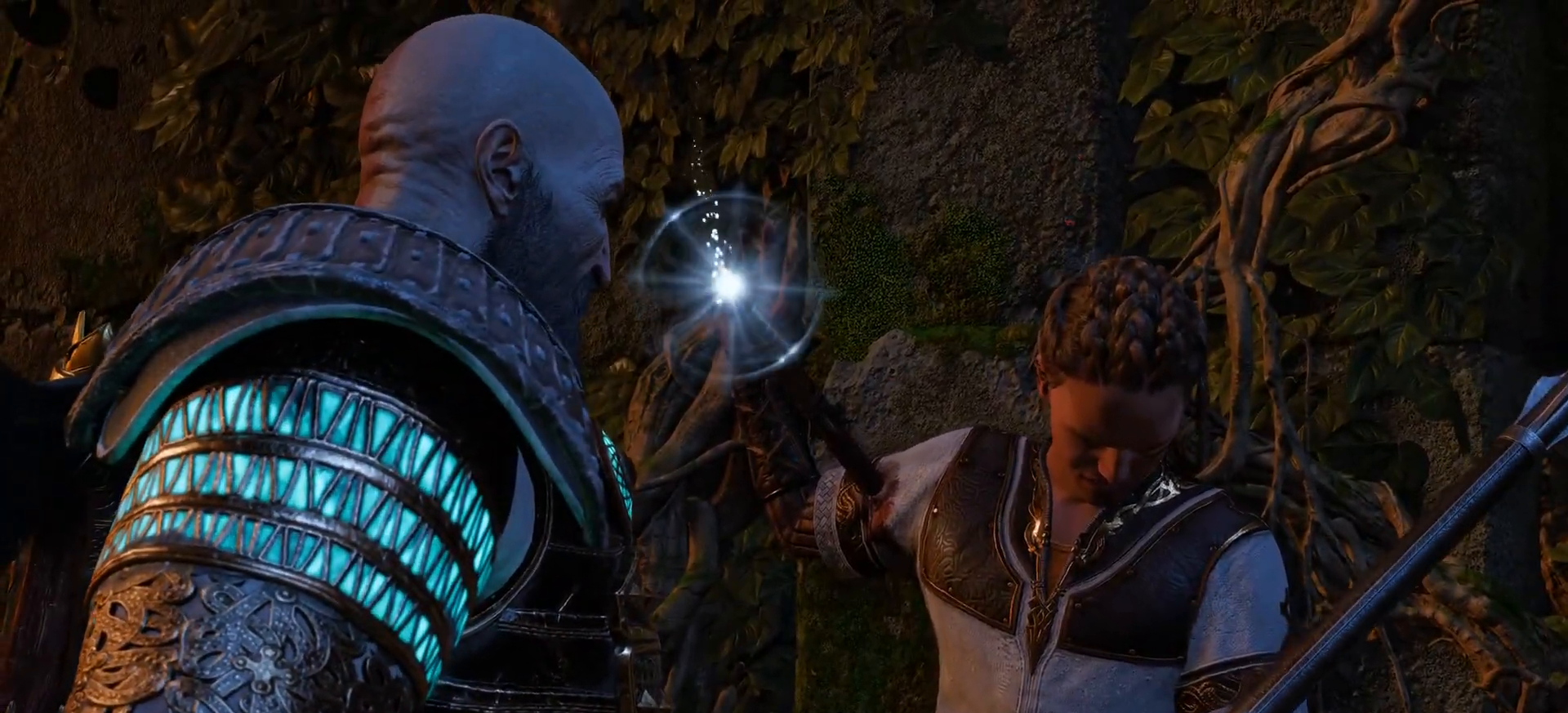
{"buttons": [], "left_stick": "center", "right_stick": "center", "events": []}
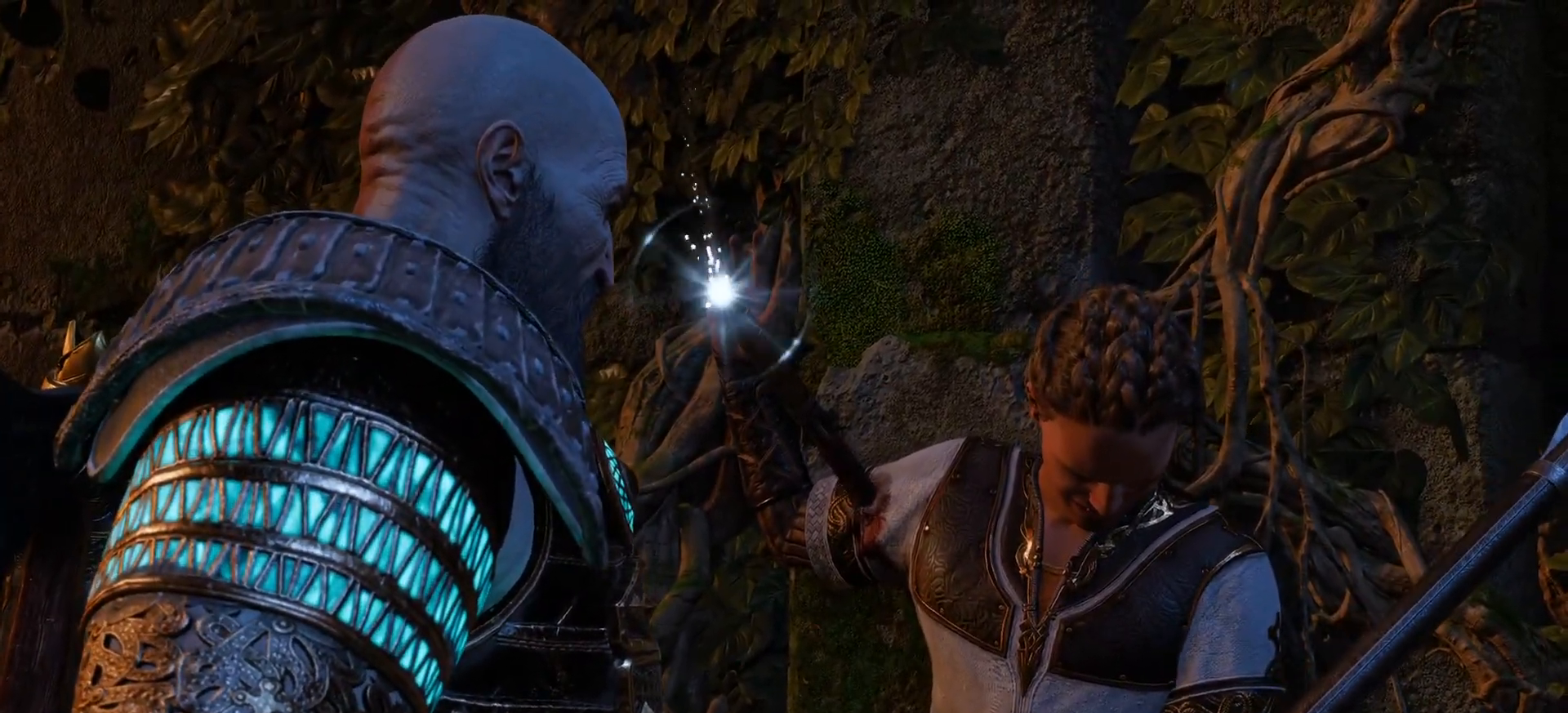
{"buttons": [], "left_stick": "center", "right_stick": "center", "events": []}
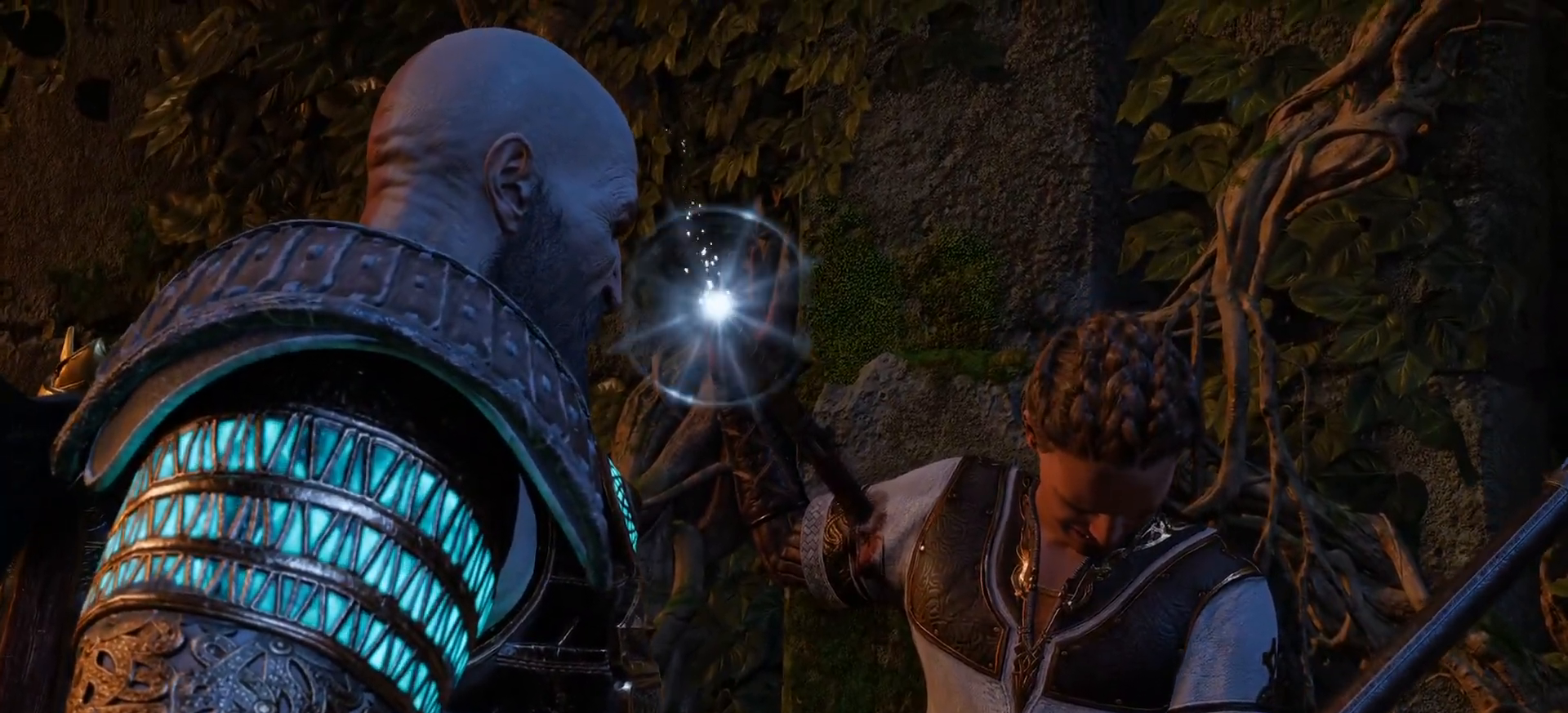
{"buttons": [], "left_stick": "center", "right_stick": "center", "events": []}
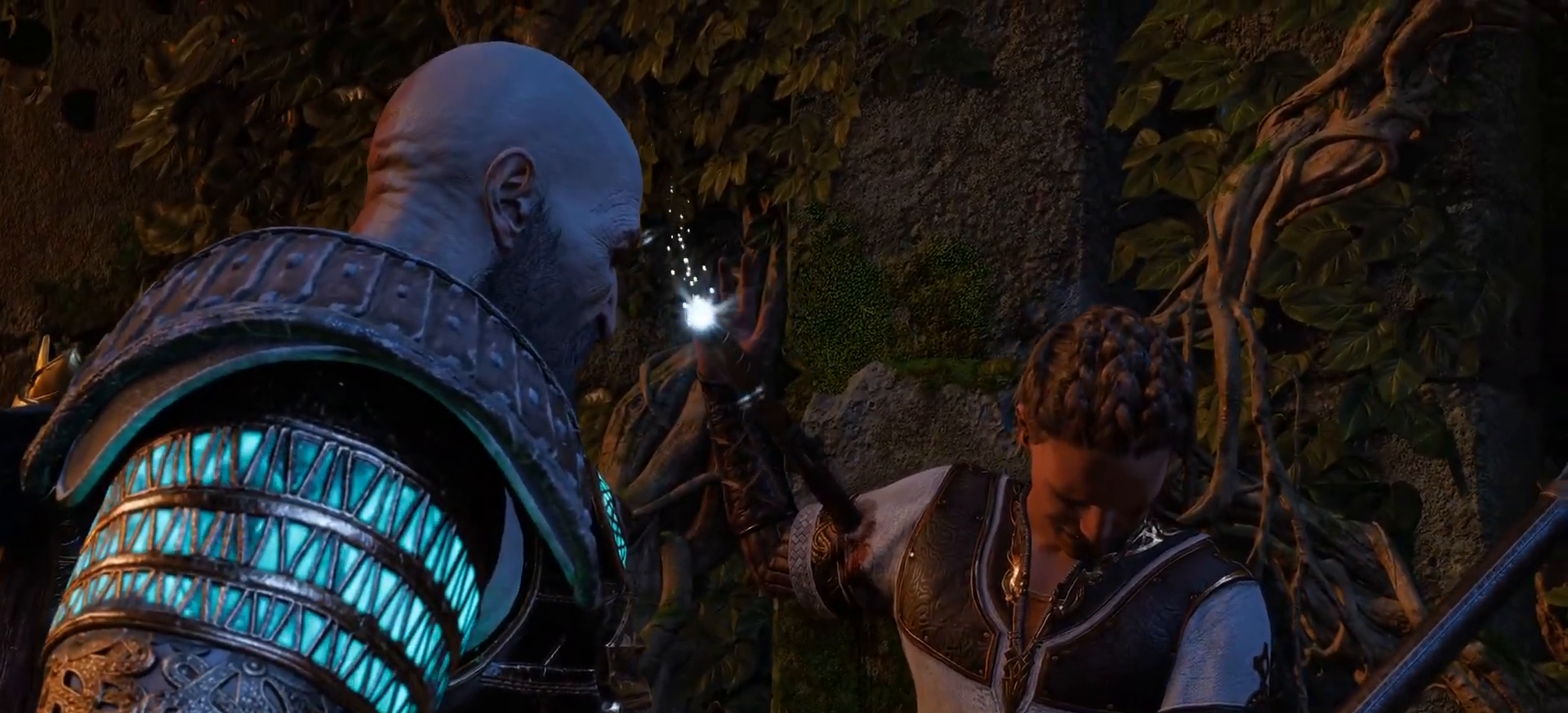
{"buttons": [], "left_stick": "center", "right_stick": "center", "events": []}
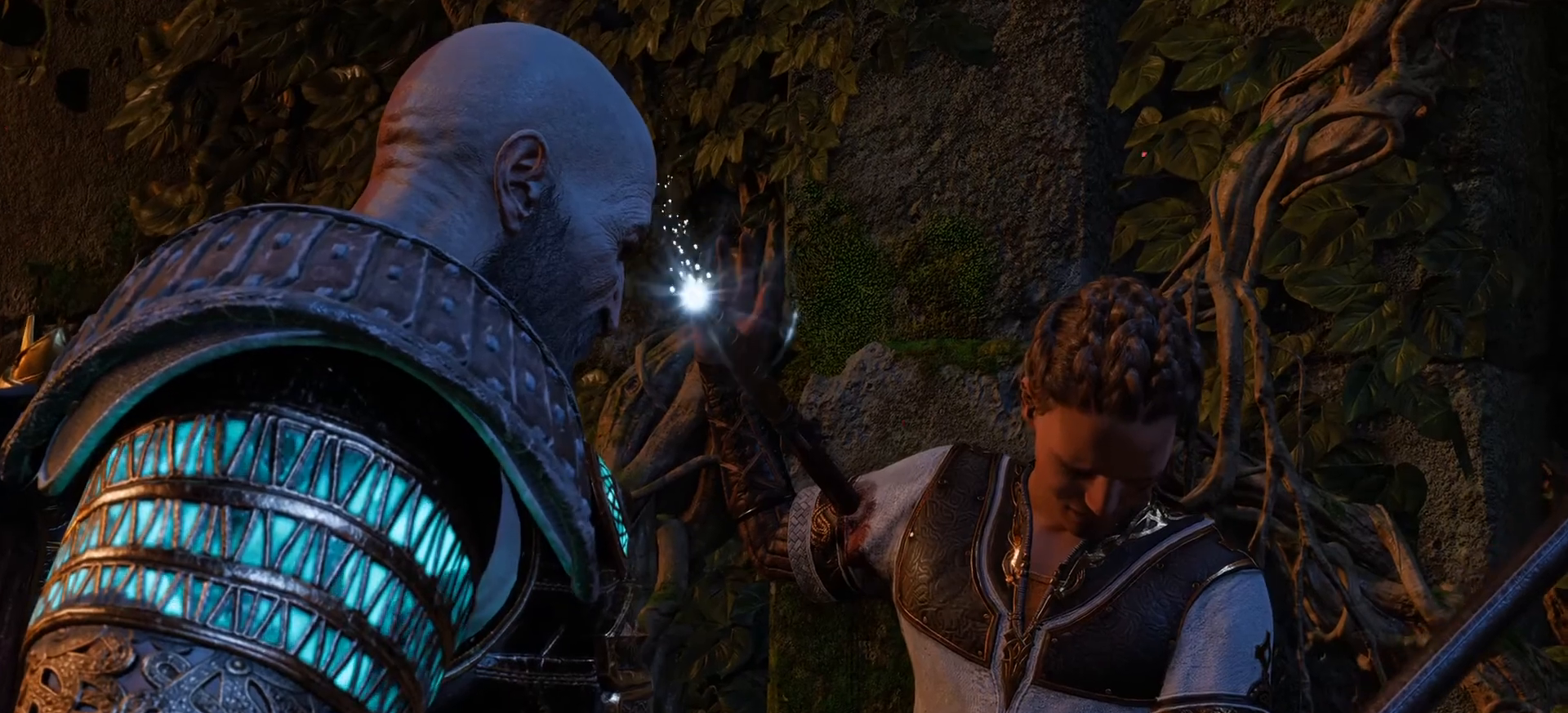
{"buttons": ["TRIANGLE"], "left_stick": "center", "right_stick": "center", "events": [[167, "TRIANGLE", "down"]]}
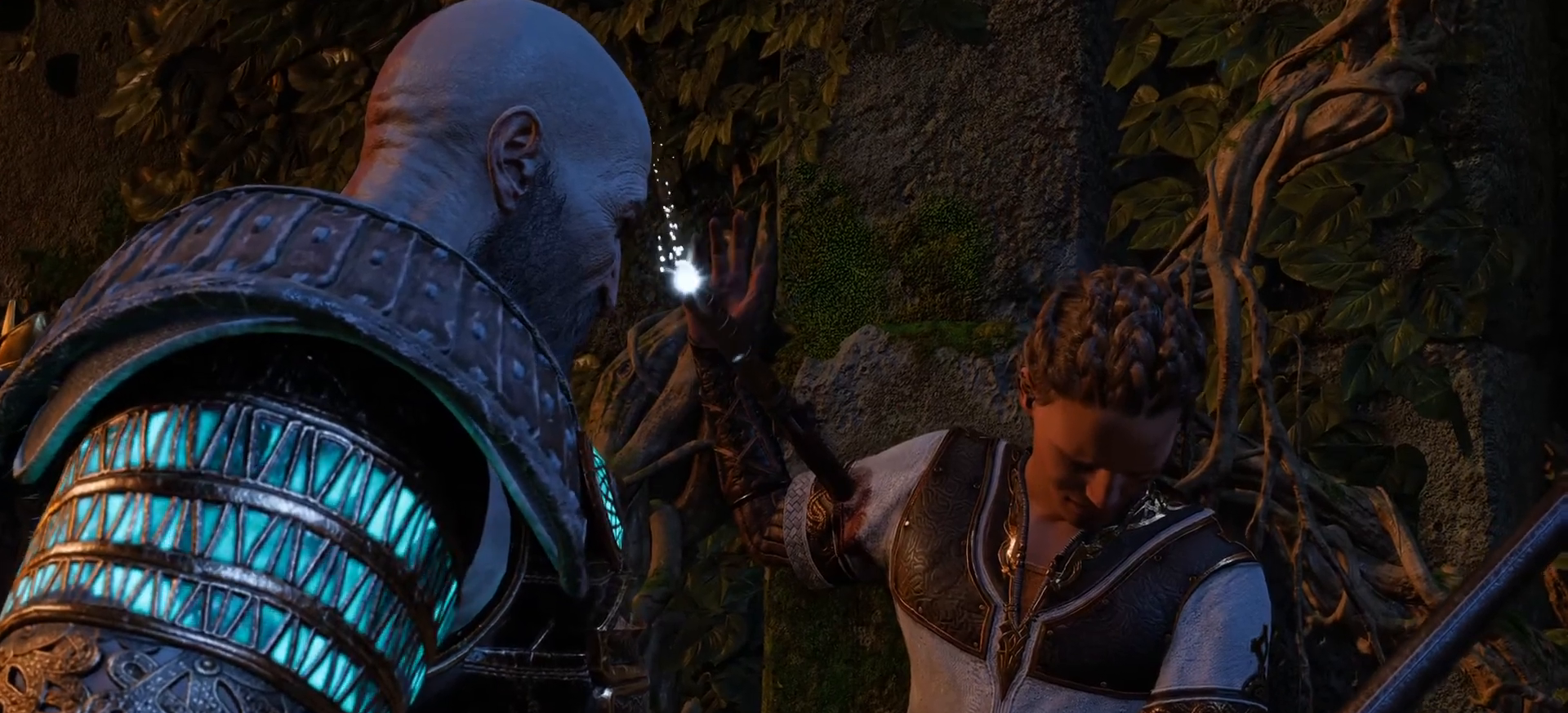
{"buttons": ["TRIANGLE"], "left_stick": "center", "right_stick": "center"}
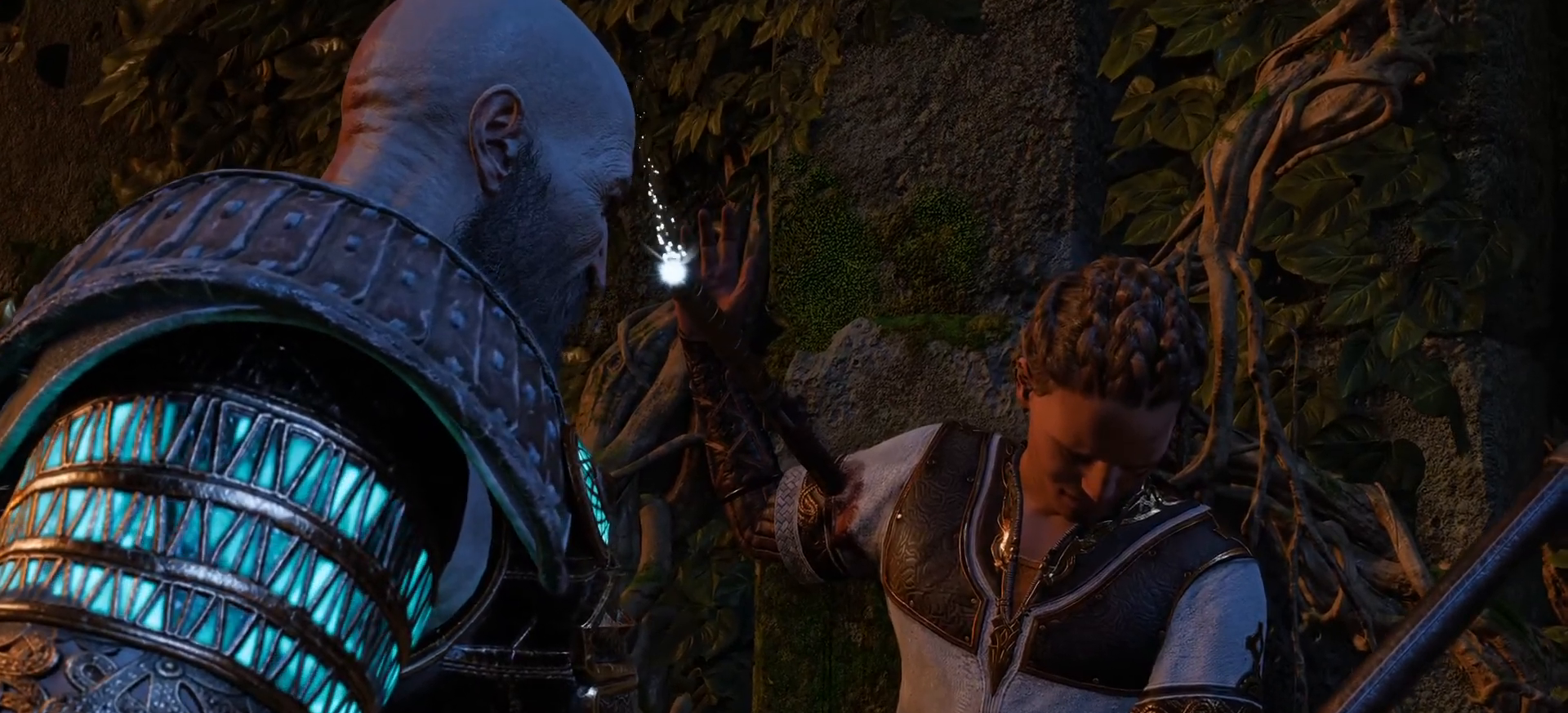
{"buttons": [], "left_stick": "center", "right_stick": "center", "events": [[83, "TRIANGLE", "up"], [367, "R2", "down"], [417, "R2", "up"]]}
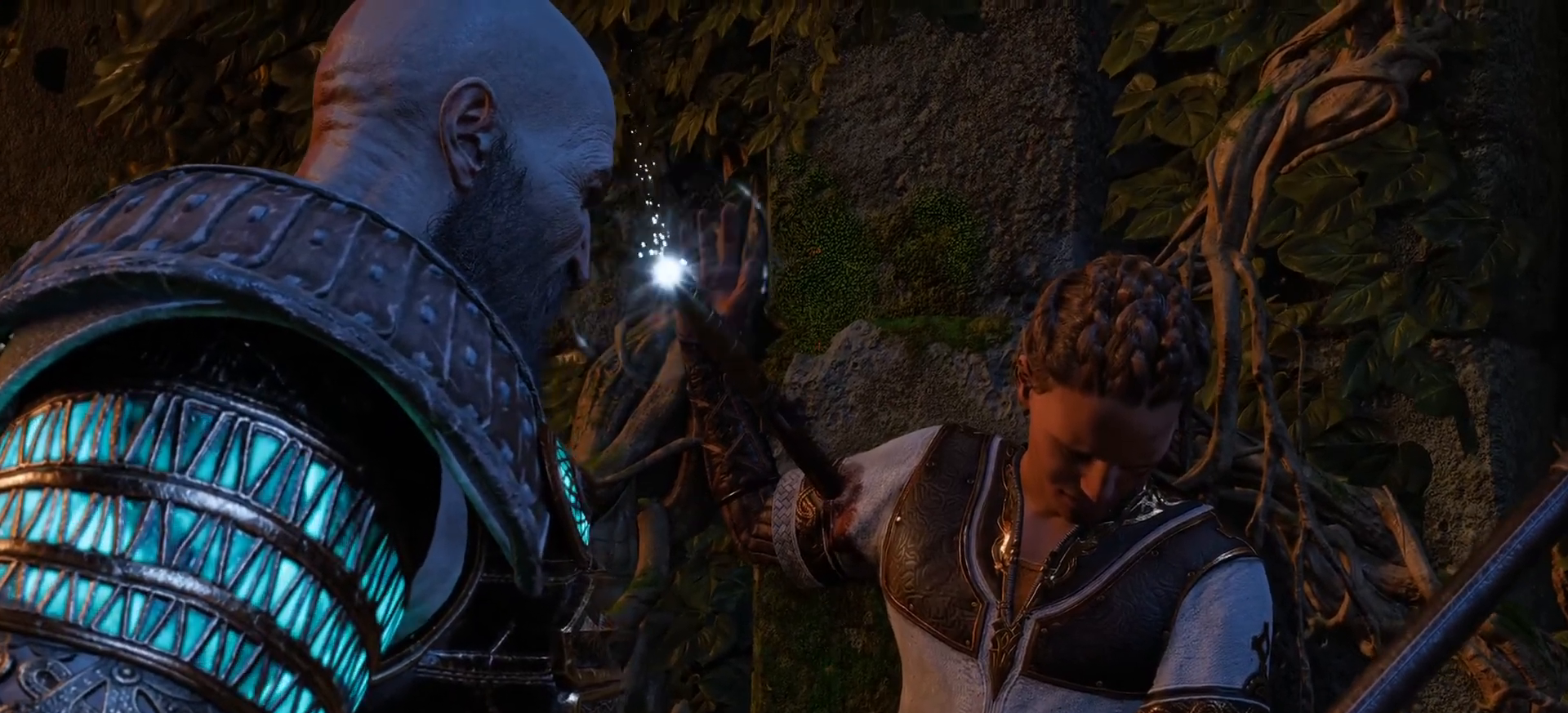
{"buttons": [], "left_stick": "center", "right_stick": "center", "events": [[17, "R1", "down"], [451, "R1", "up"]]}
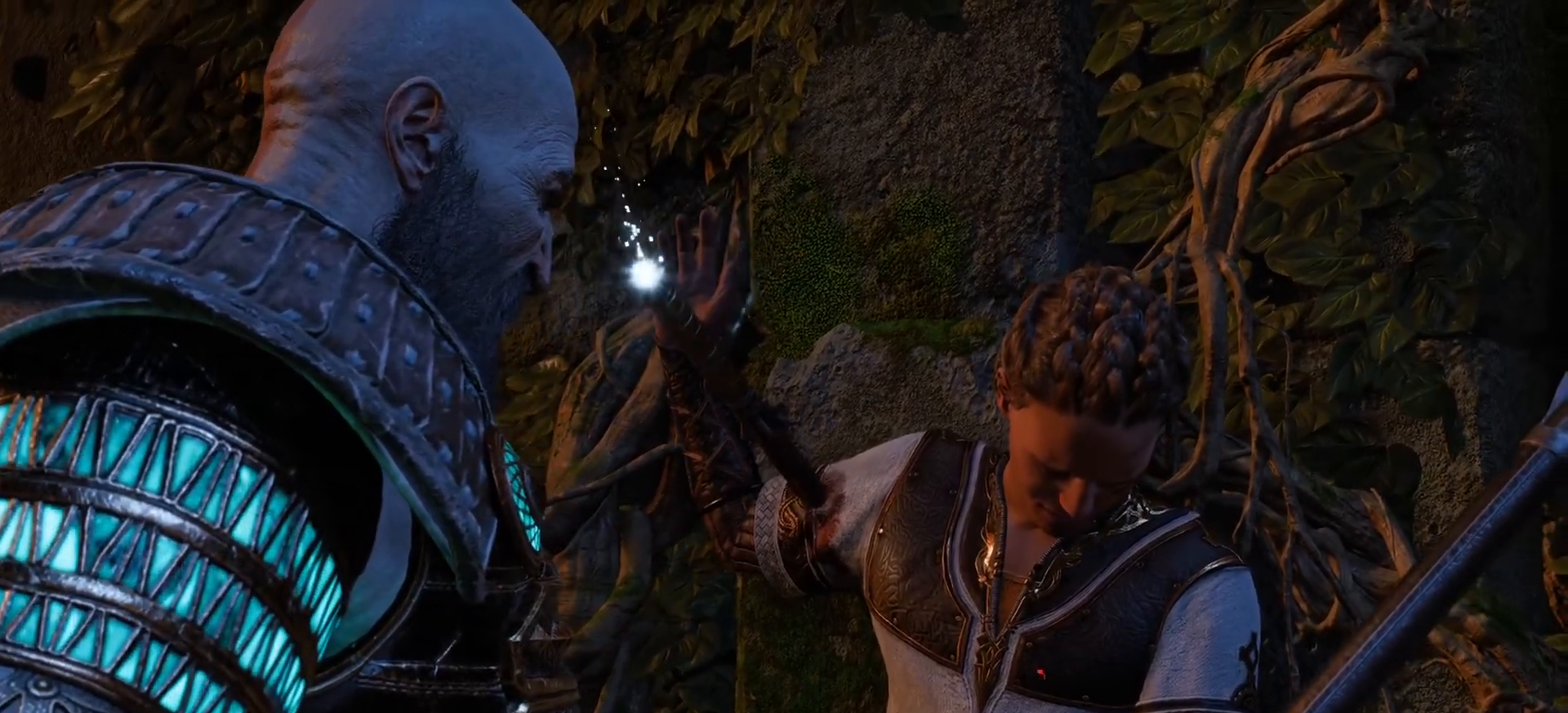
{"buttons": [], "left_stick": "center", "right_stick": "center", "events": []}
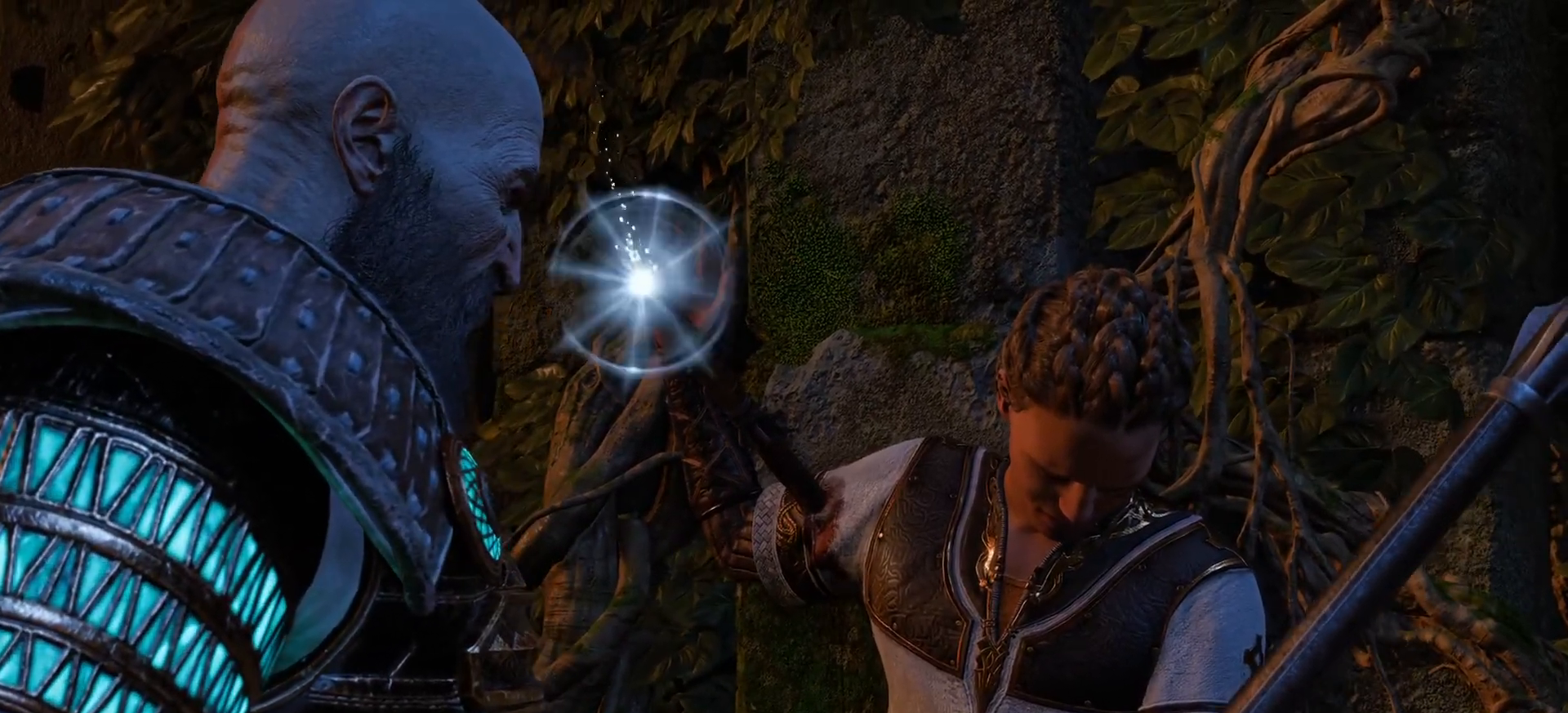
{"buttons": ["R2"], "left_stick": "center", "right_stick": "center", "events": [[333, "R2", "down"]]}
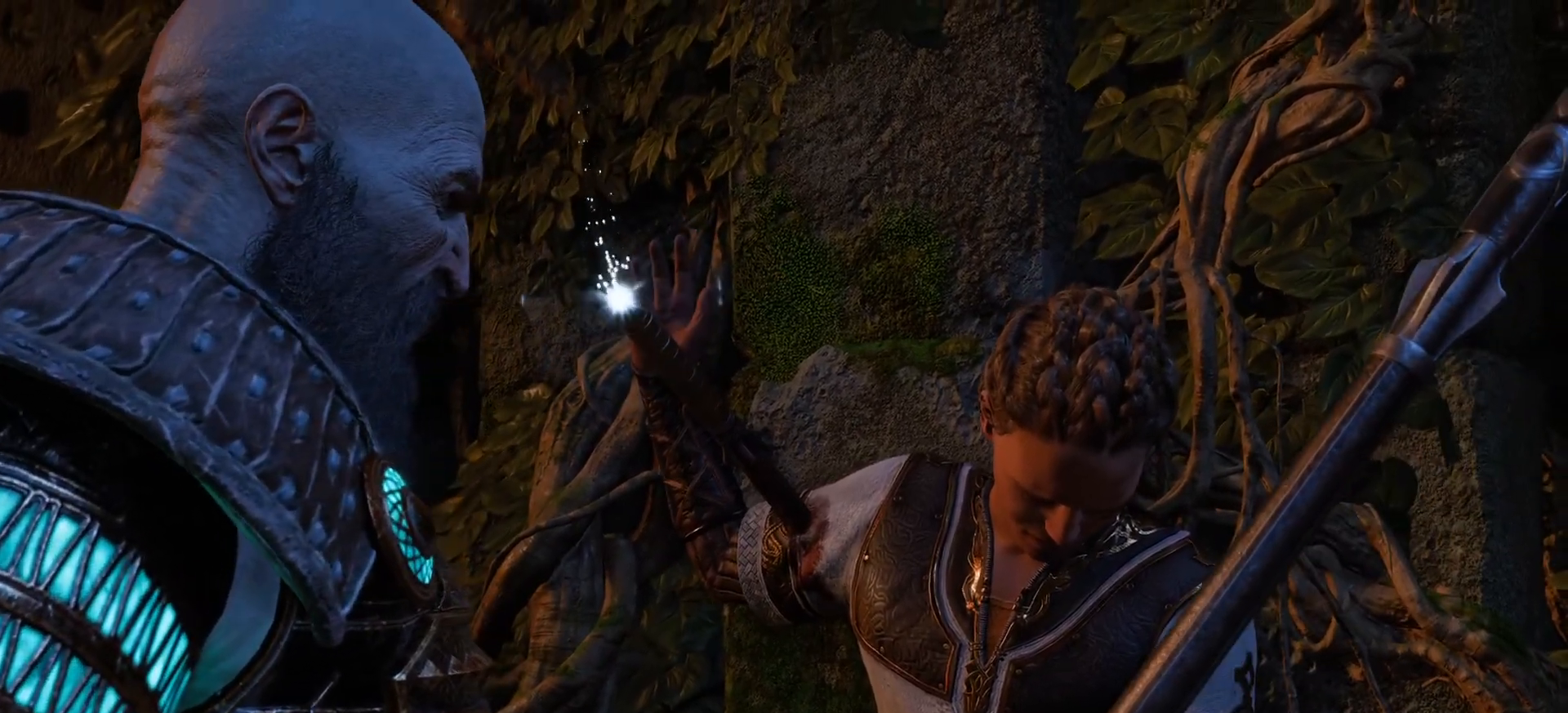
{"buttons": [], "left_stick": "center", "right_stick": "center", "events": [[250, "R2", "up"]]}
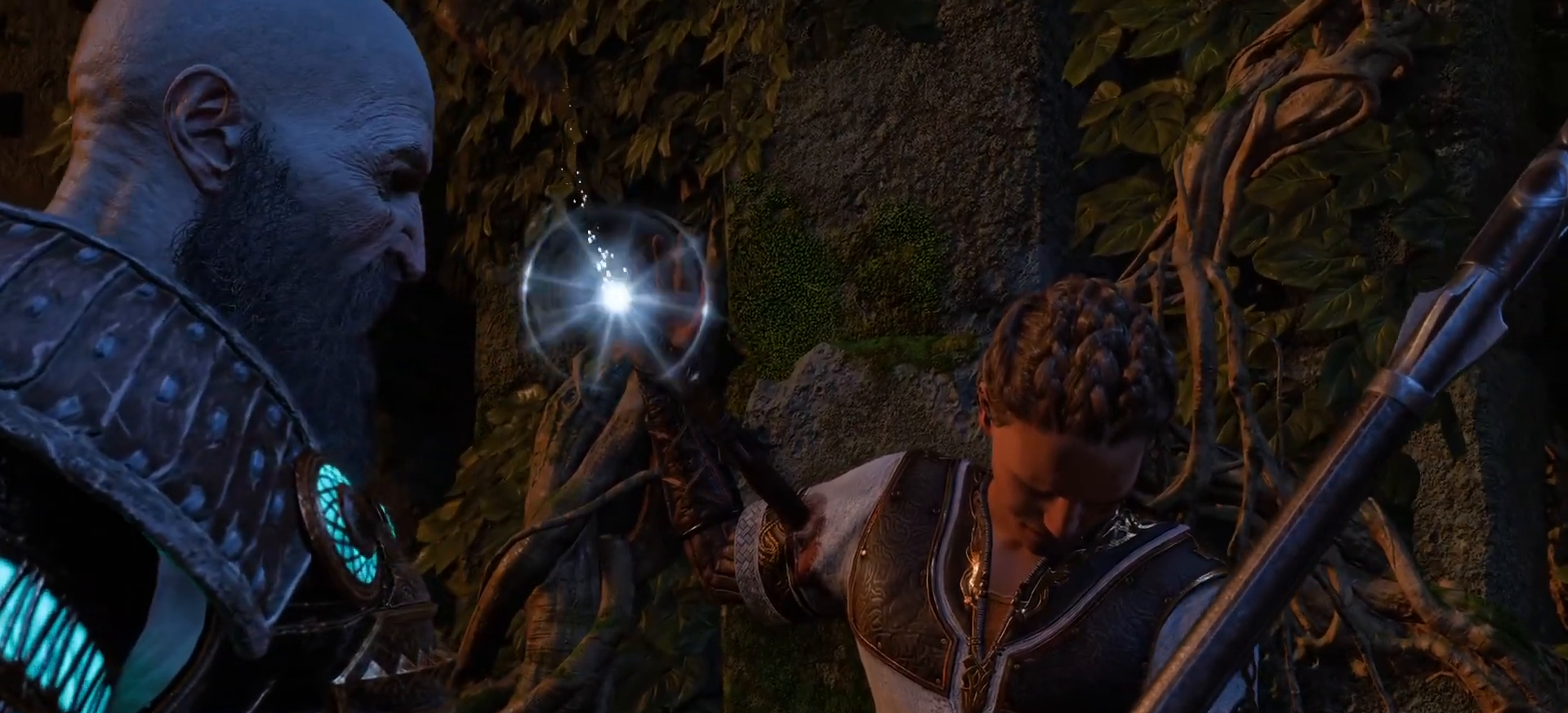
{"buttons": [], "left_stick": "center", "right_stick": "center", "events": []}
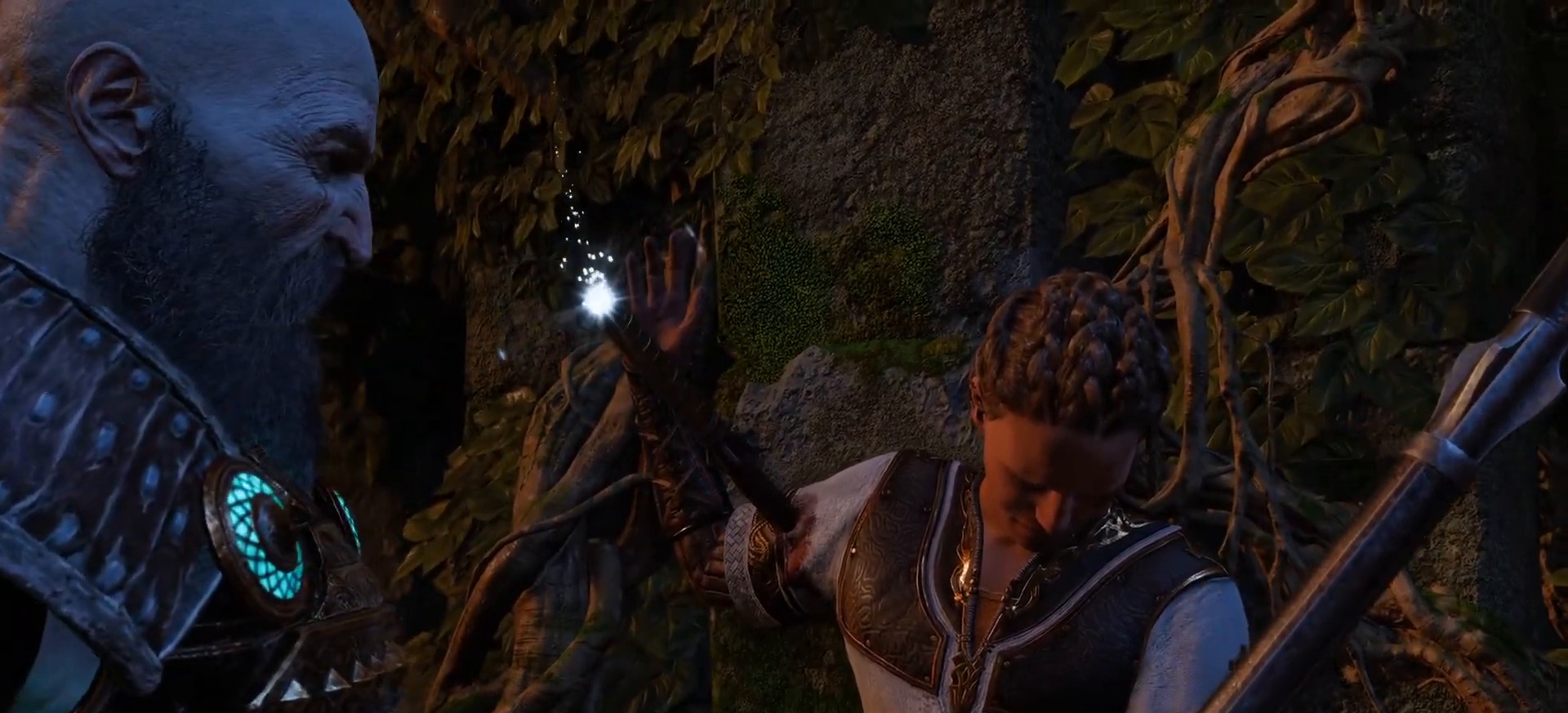
{"buttons": [], "left_stick": "center", "right_stick": "center", "events": [[67, "R2", "down"], [117, "R2", "up"]]}
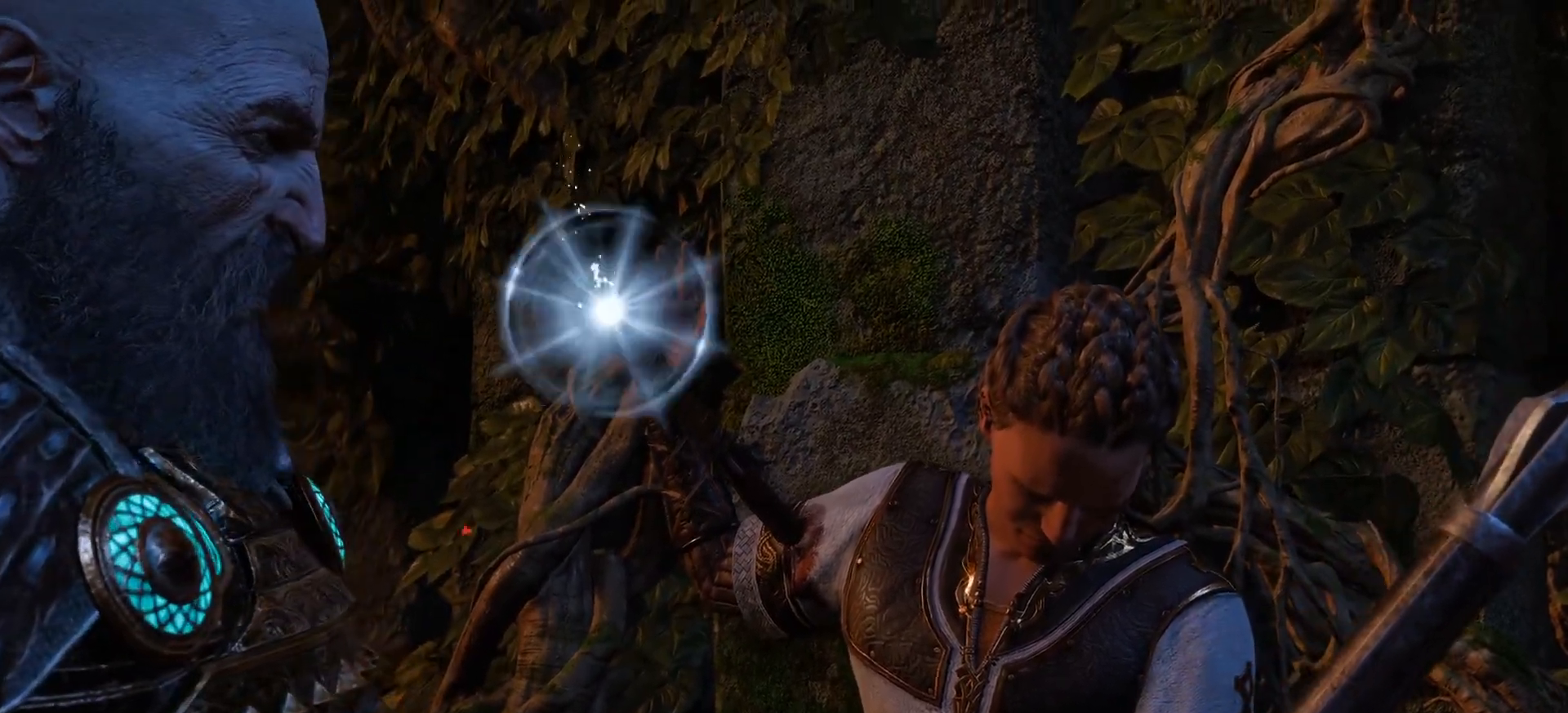
{"buttons": [], "left_stick": "center", "right_stick": "center", "events": [[116, "R2", "down"], [166, "R2", "up"], [350, "R2", "down"], [483, "R2", "up"]]}